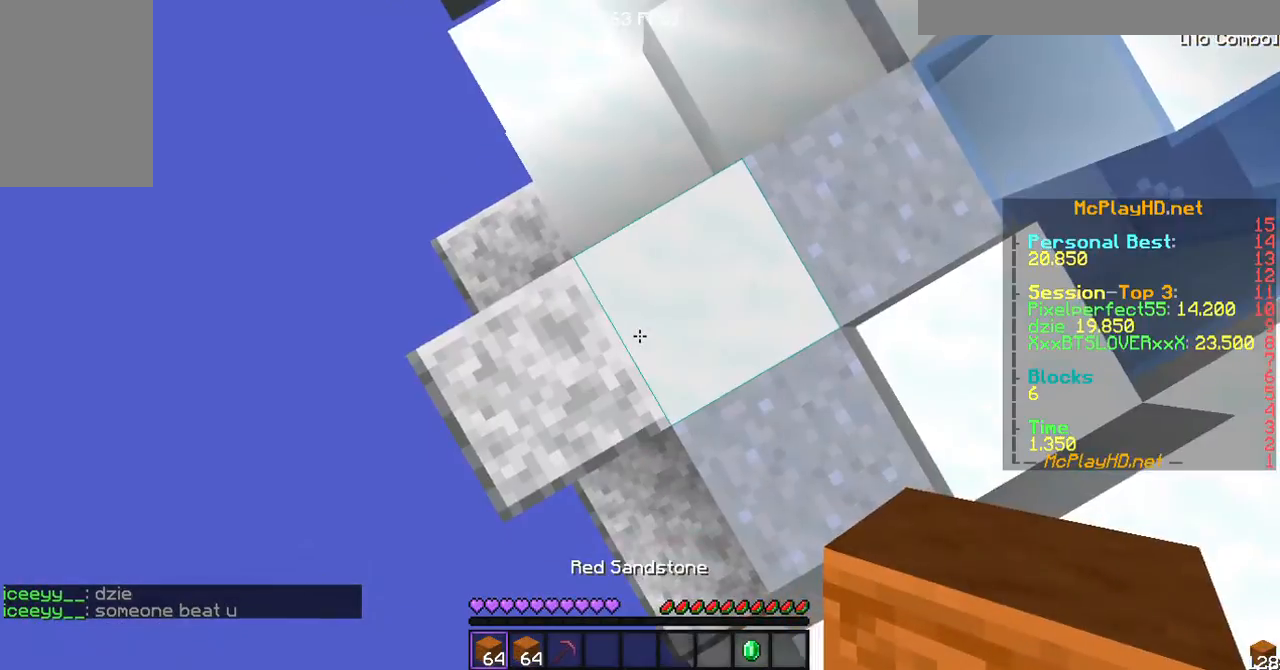
Gameplay with keyboard and mouse; each line is a JSON object with the keys and mouse buttons held at the frame after it. "events" lists presses ("down") and releases ("up") of "a", "d", "s", "w", "mouse_left" and "mouse_right" between this image and that frame as [ms after this image, input, new state], when the widget could be followed in between. "mouse_left", "mouse_right" = the "left", "right" buttons of the "mouse" list. No other keys are recorded. Fast repeated clicks can show as one long hold. Mouse movement is not recorded.
{"keys": ["s"], "mouse": [], "events": [[500, "s", "down"]]}
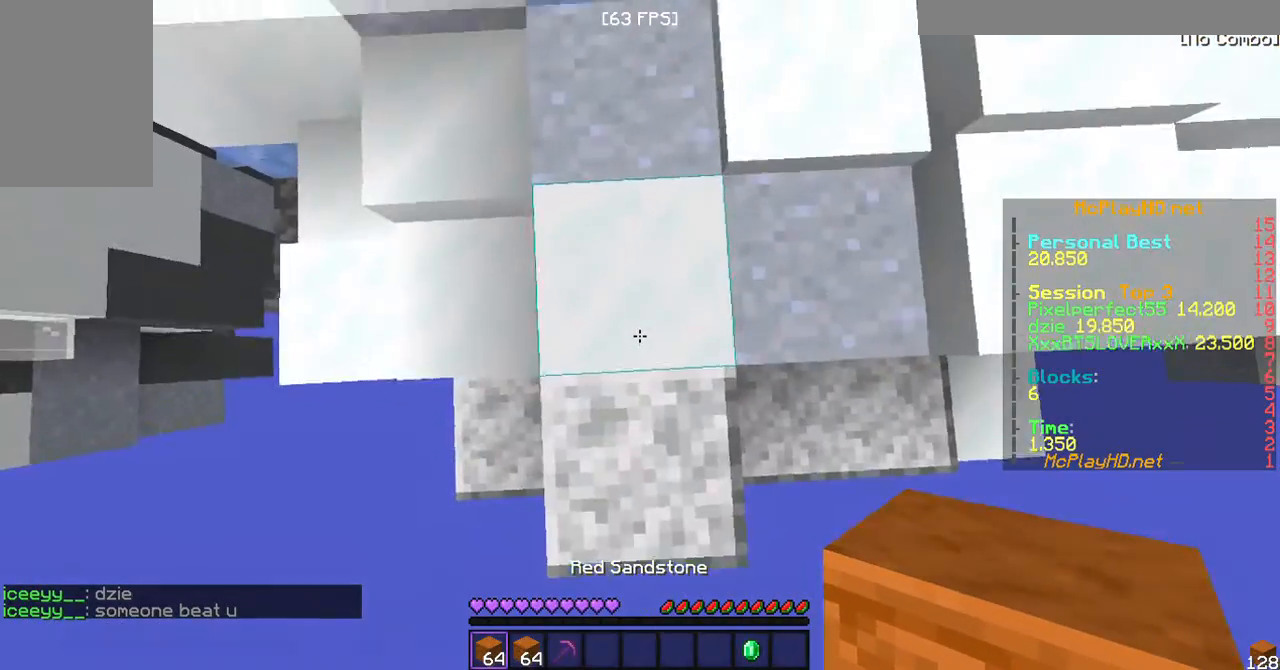
{"keys": ["s"], "mouse": [], "events": []}
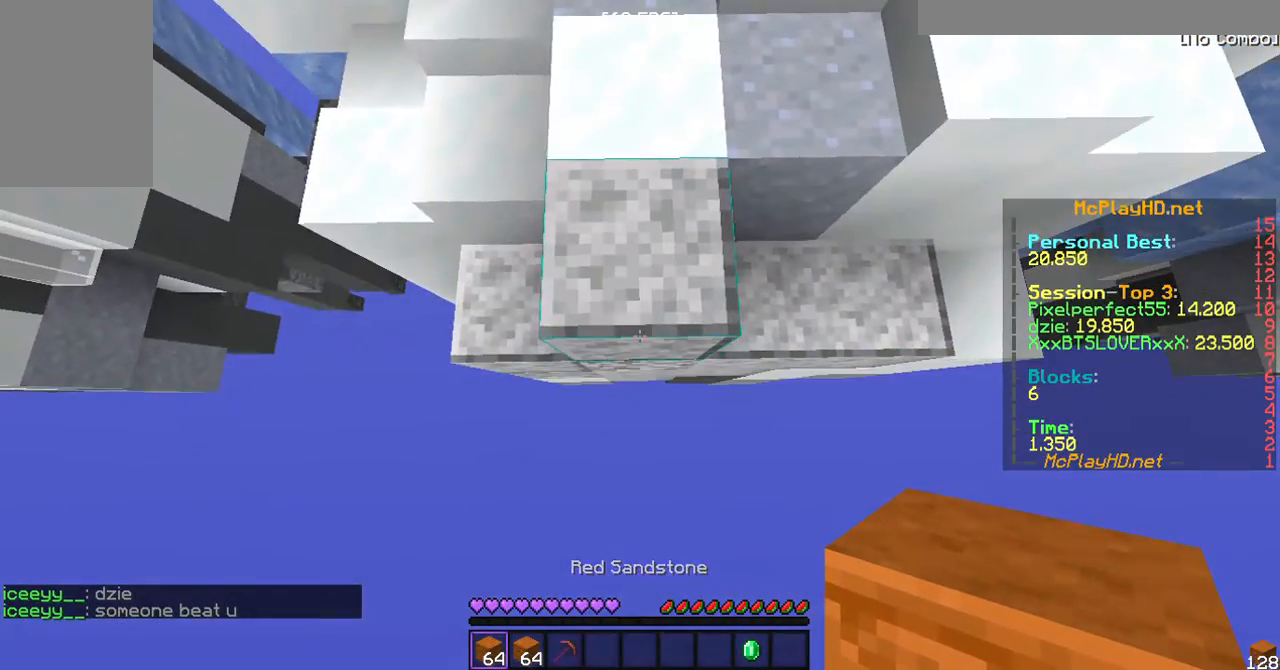
{"keys": [], "mouse": [], "events": [[433, "s", "up"]]}
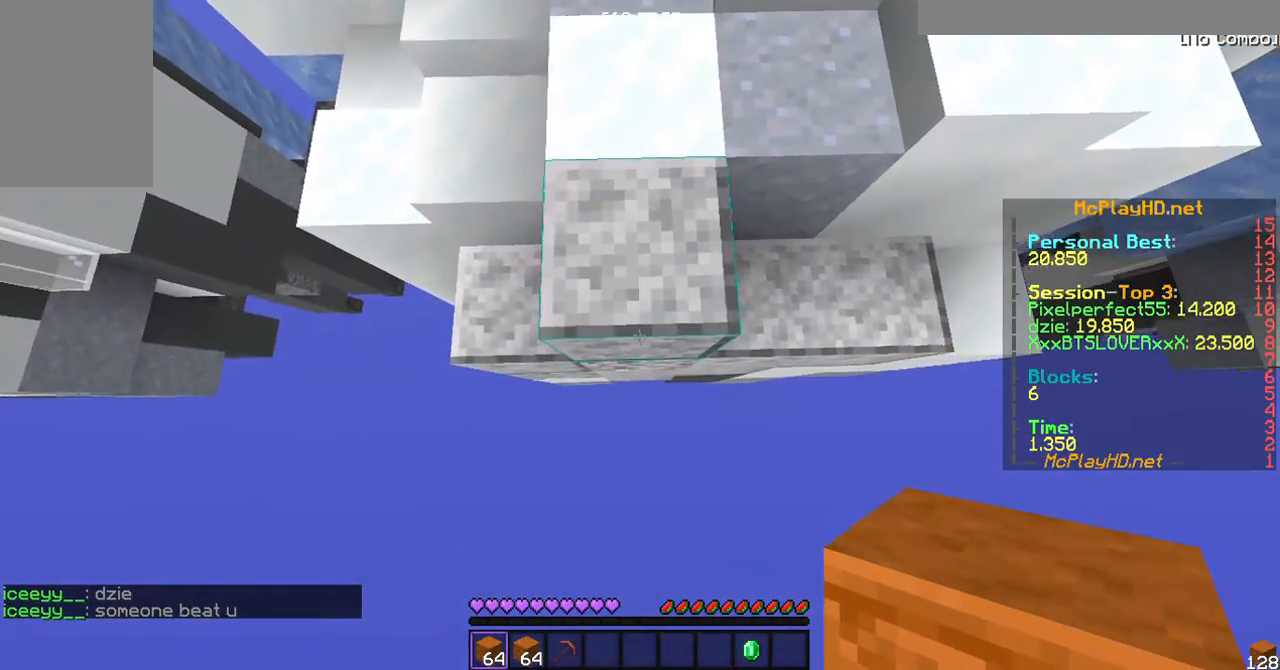
{"keys": [], "mouse": [], "events": []}
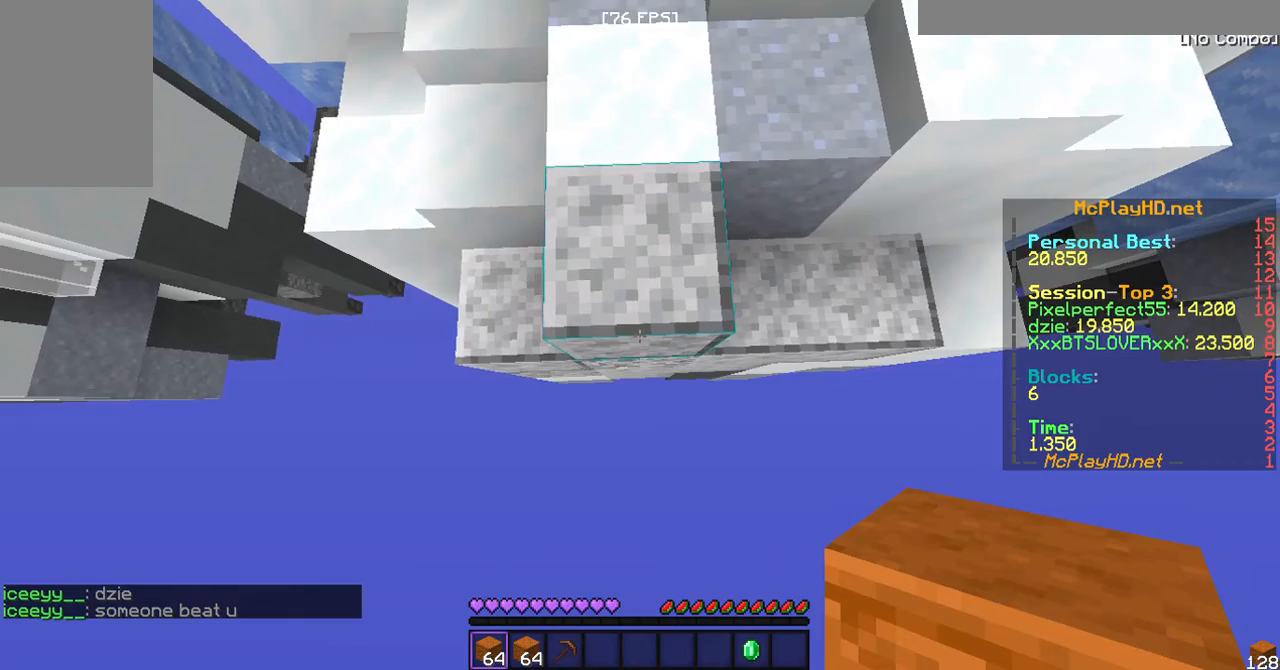
{"keys": [], "mouse": [], "events": []}
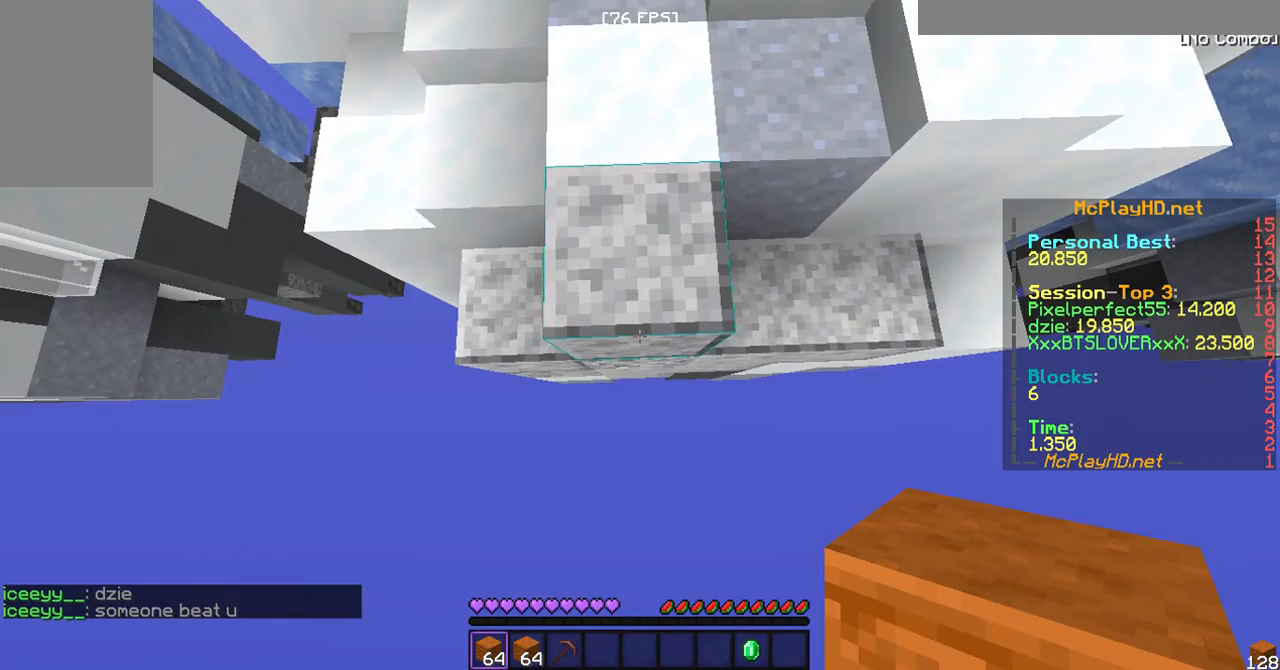
{"keys": ["a", "s"], "mouse": [], "events": [[233, "mouse_right", "down"], [333, "mouse_right", "up"], [433, "a", "down"], [433, "s", "down"]]}
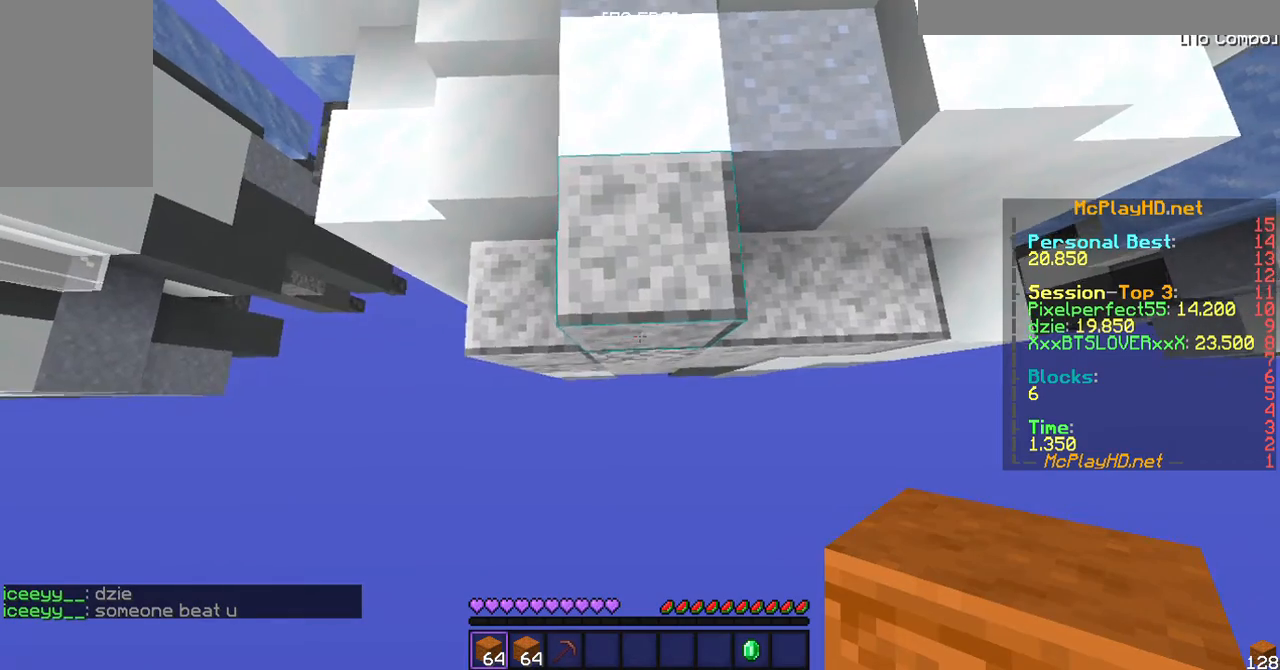
{"keys": ["a", "s"], "mouse": ["right"], "events": [[67, "d", "down"], [133, "mouse_right", "down"], [167, "a", "up"], [267, "mouse_right", "up"], [433, "a", "down"], [467, "d", "up"], [467, "mouse_right", "down"]]}
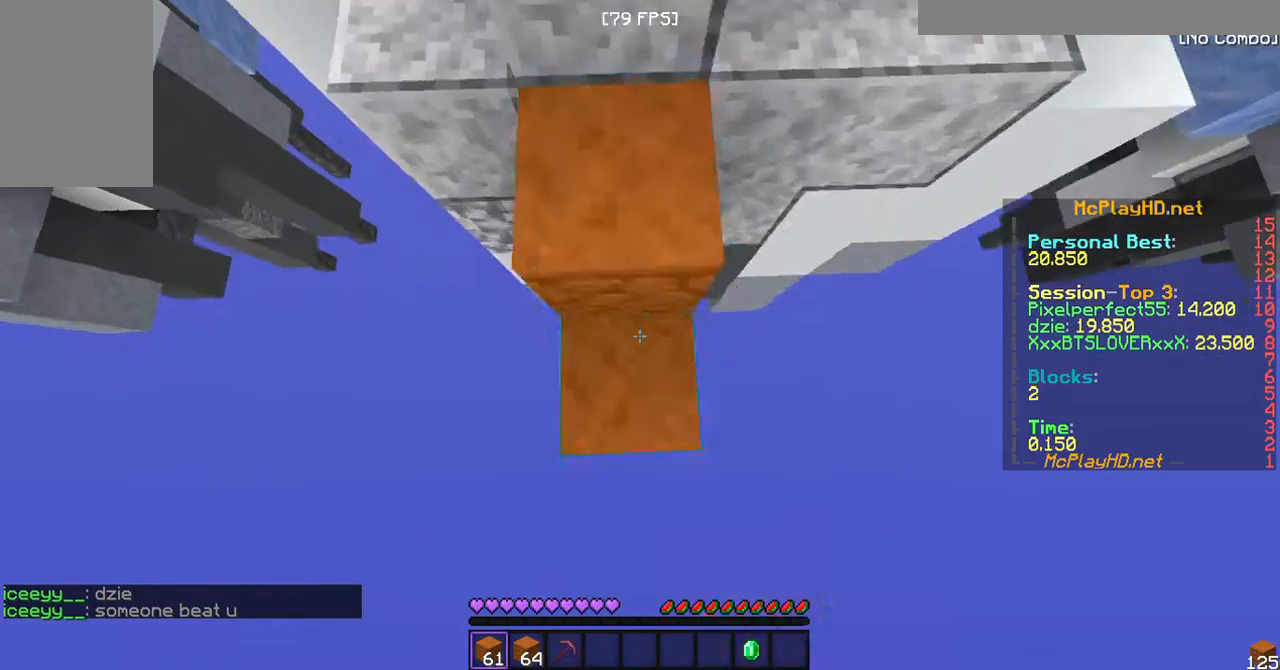
{"keys": ["a", "s"], "mouse": [], "events": [[67, "mouse_right", "up"], [200, "d", "down"], [233, "a", "up"], [267, "mouse_right", "down"], [367, "d", "up"], [367, "mouse_right", "up"], [400, "a", "down"]]}
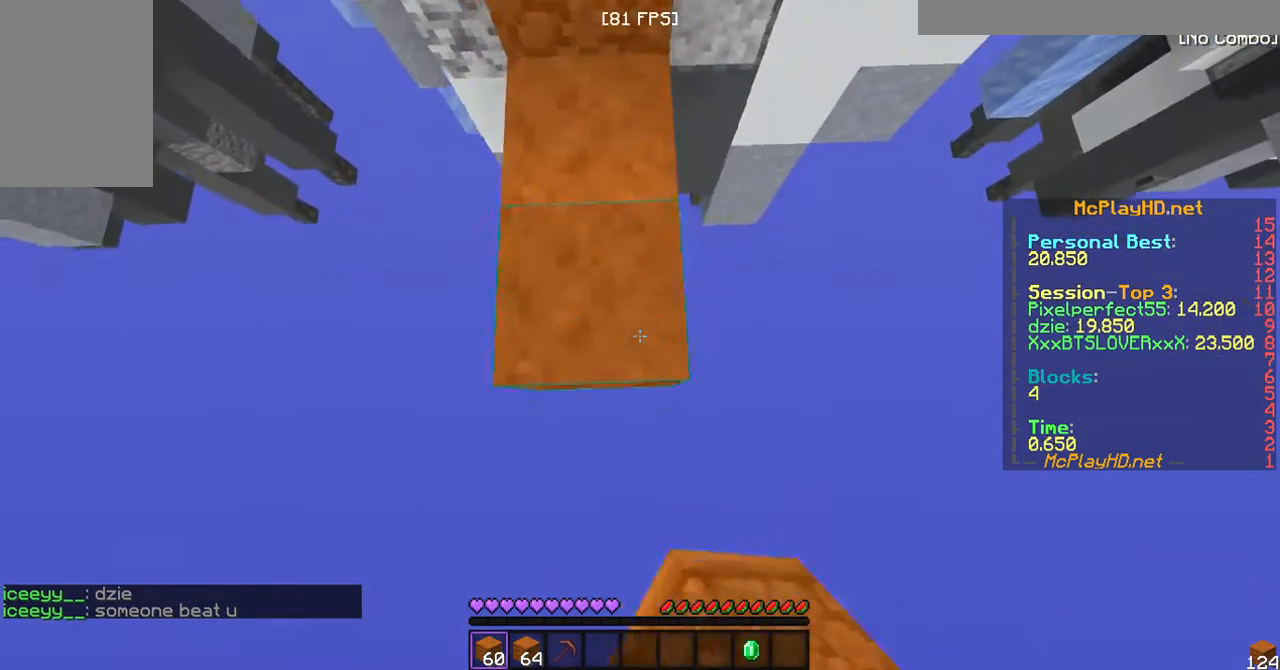
{"keys": ["d", "s"], "mouse": ["right"], "events": [[33, "mouse_right", "down"], [133, "mouse_right", "up"], [233, "a", "up"], [233, "d", "down"], [367, "mouse_right", "down"]]}
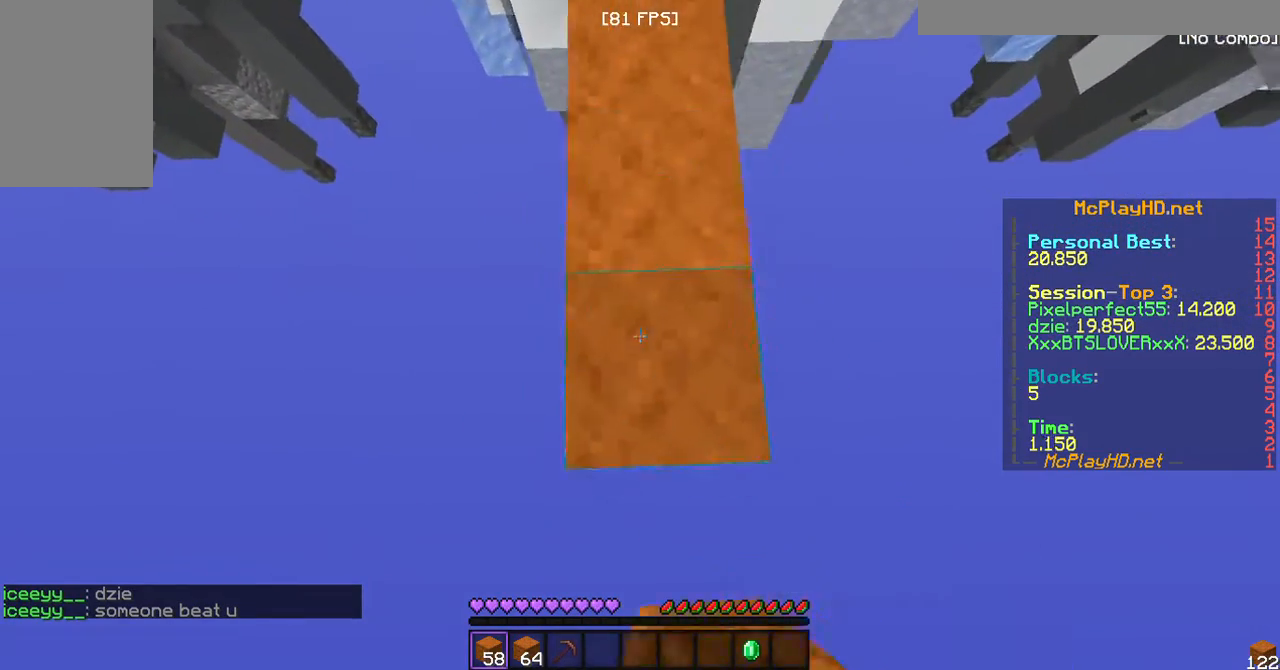
{"keys": ["a", "d", "s"], "mouse": ["right"], "events": [[33, "mouse_right", "up"], [133, "a", "down"], [167, "d", "up"], [200, "mouse_right", "down"], [300, "mouse_right", "up"], [500, "d", "down"], [500, "mouse_right", "down"]]}
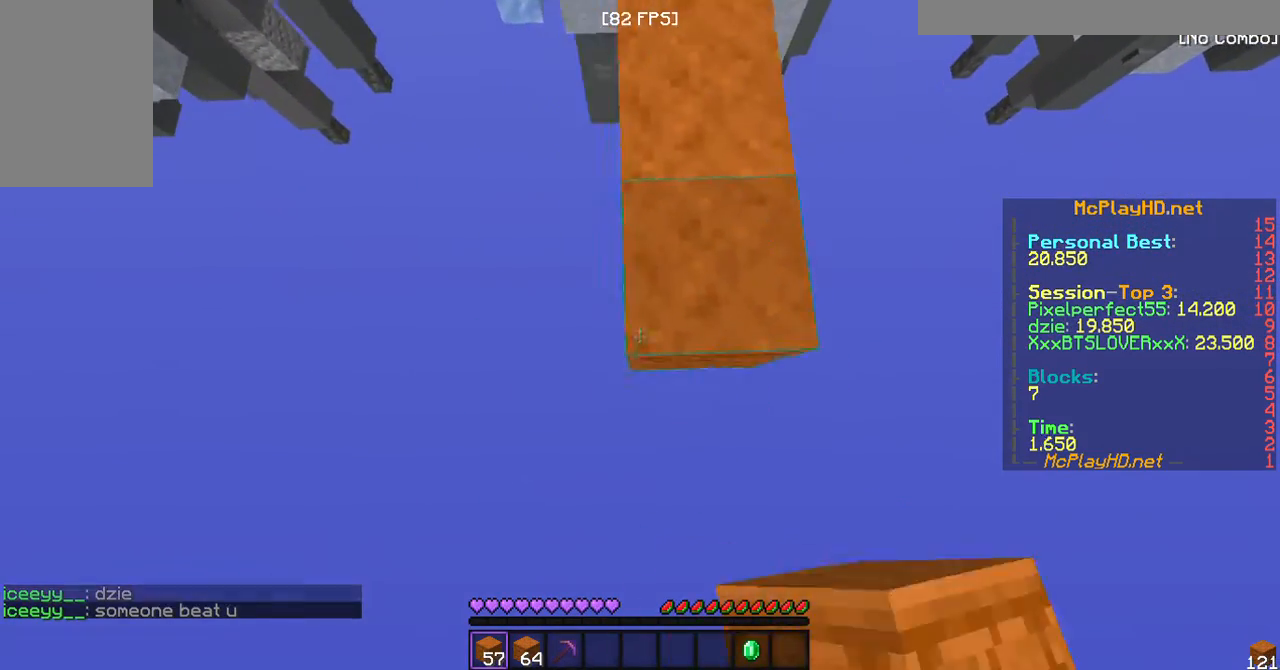
{"keys": ["a", "s"], "mouse": [], "events": [[33, "a", "up"], [67, "mouse_right", "up"], [300, "mouse_right", "down"], [333, "a", "down"], [367, "d", "up"], [433, "mouse_right", "up"]]}
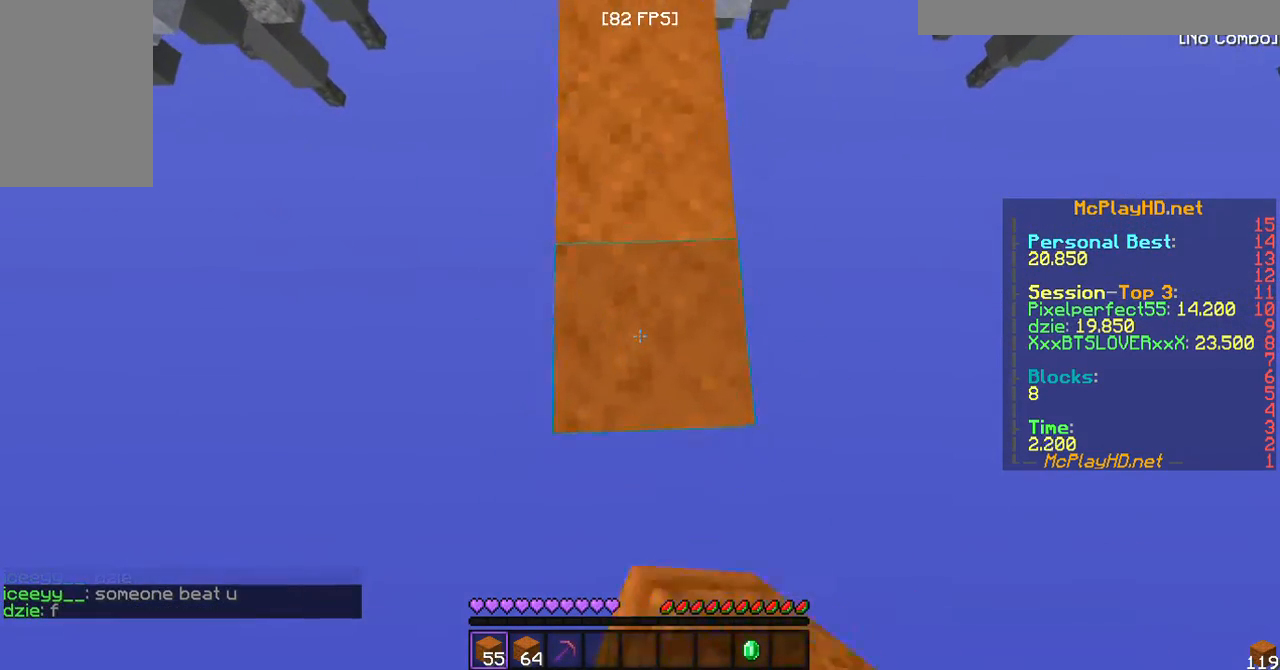
{"keys": ["a", "s"], "mouse": [], "events": [[67, "d", "down"], [100, "mouse_right", "down"], [133, "a", "up"], [233, "mouse_right", "up"], [300, "d", "up"], [333, "a", "down"], [467, "mouse_right", "down"], [500, "mouse_right", "up"]]}
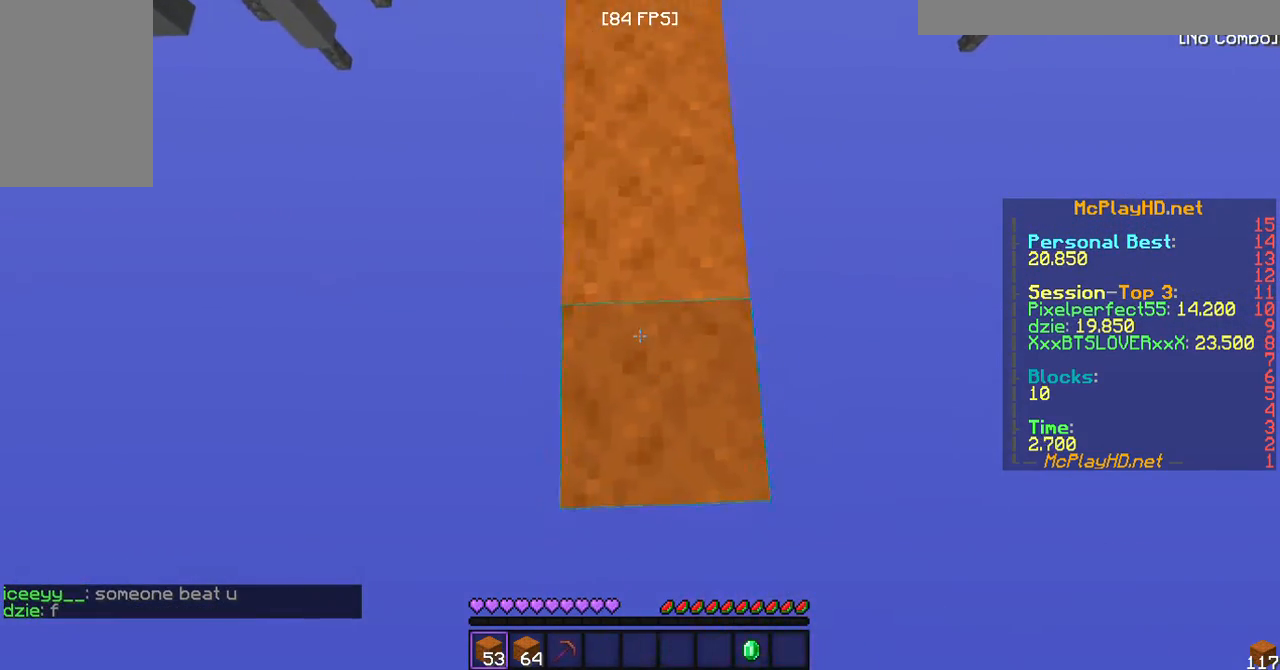
{"keys": ["d", "s"], "mouse": [], "events": [[67, "a", "up"], [100, "d", "down"], [233, "mouse_right", "down"], [267, "a", "down"], [267, "d", "up"], [367, "mouse_right", "up"], [433, "a", "up"], [500, "d", "down"]]}
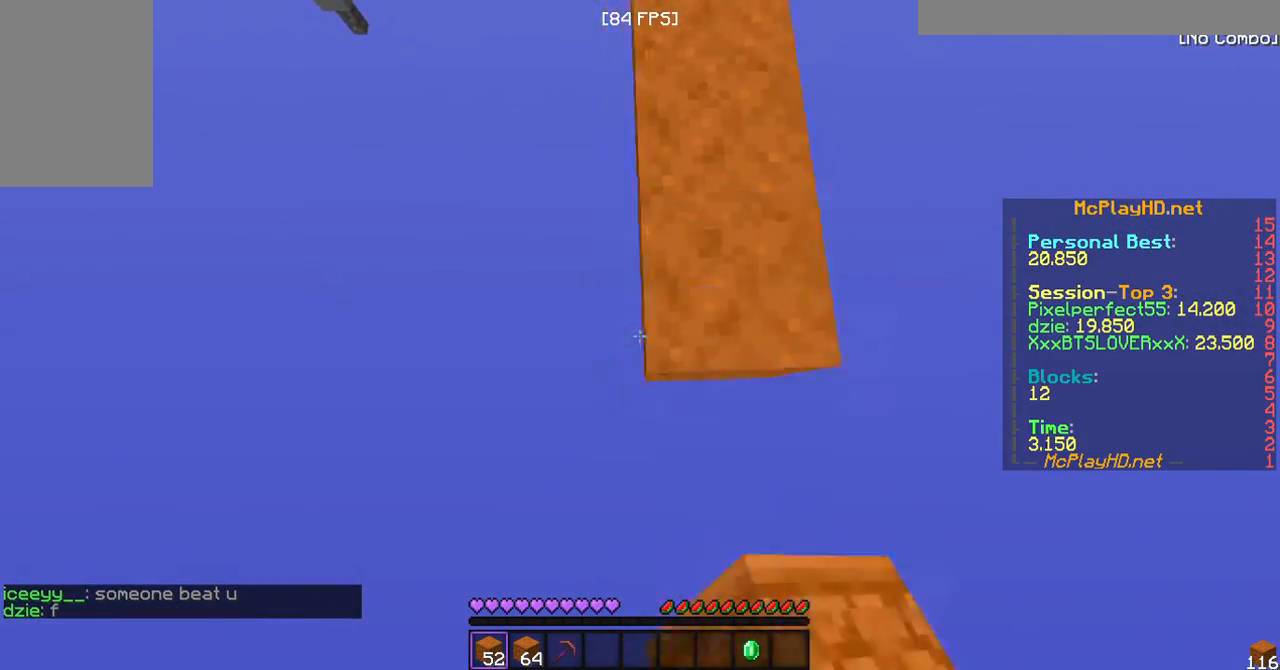
{"keys": ["s"], "mouse": [], "events": [[67, "mouse_right", "down"], [167, "mouse_right", "up"], [333, "a", "down"], [333, "d", "up"], [333, "mouse_right", "down"], [433, "mouse_right", "up"], [500, "a", "up"]]}
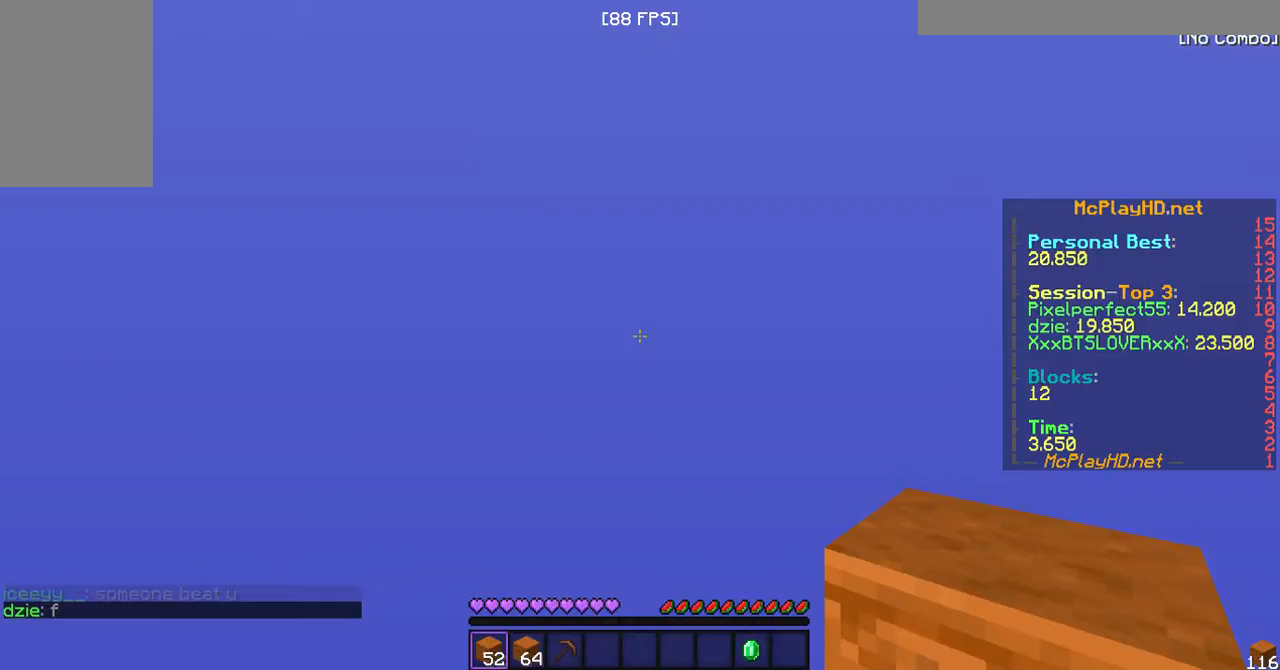
{"keys": ["w"], "mouse": [], "events": [[33, "s", "up"], [100, "mouse_right", "down"], [100, "w", "down"], [267, "mouse_right", "up"]]}
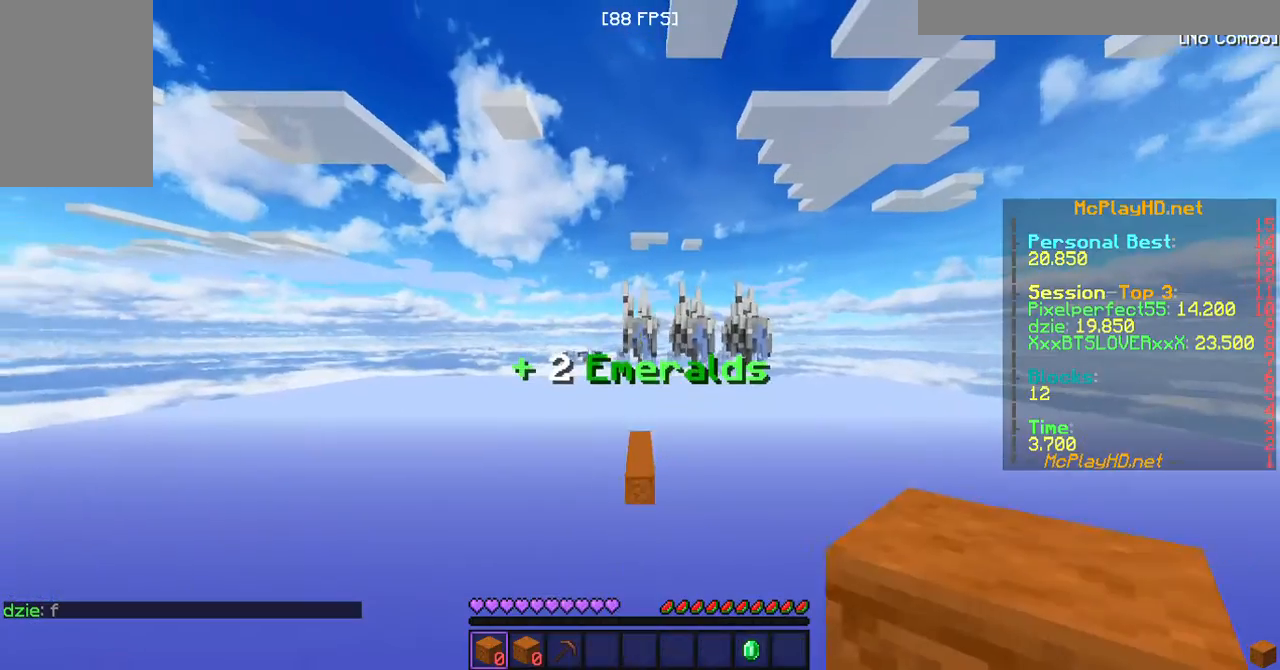
{"keys": [], "mouse": [], "events": [[67, "w", "up"]]}
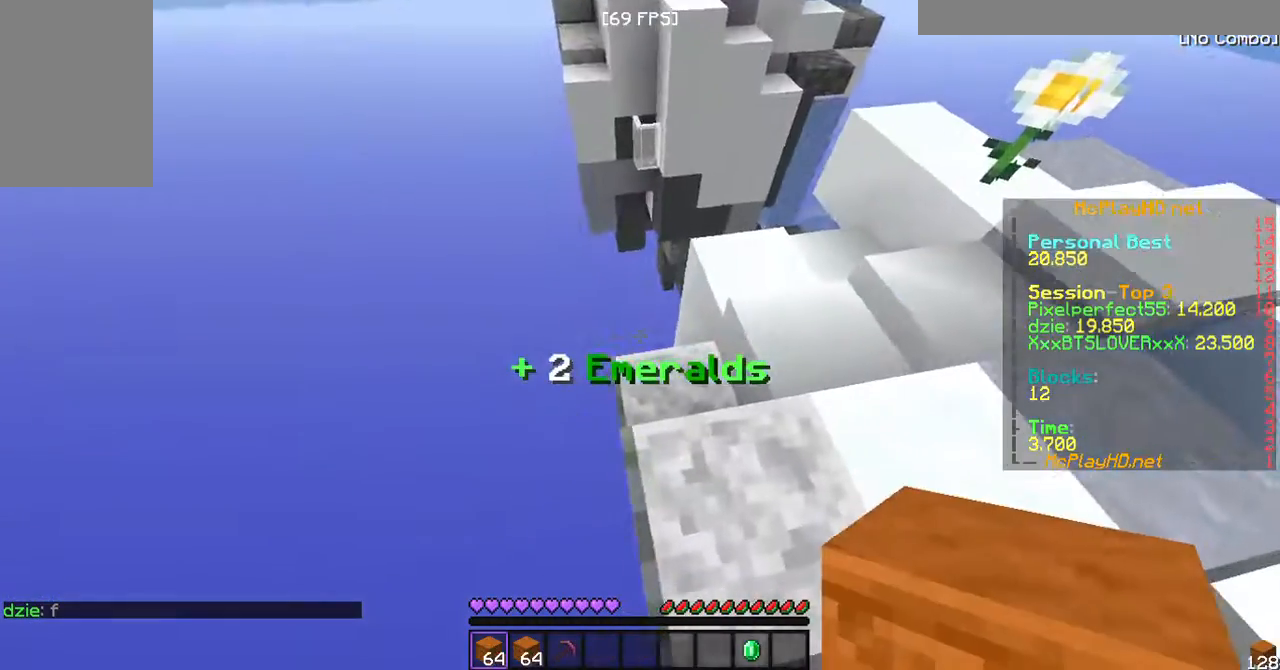
{"keys": ["a", "s"], "mouse": [], "events": [[300, "s", "down"], [333, "a", "down"]]}
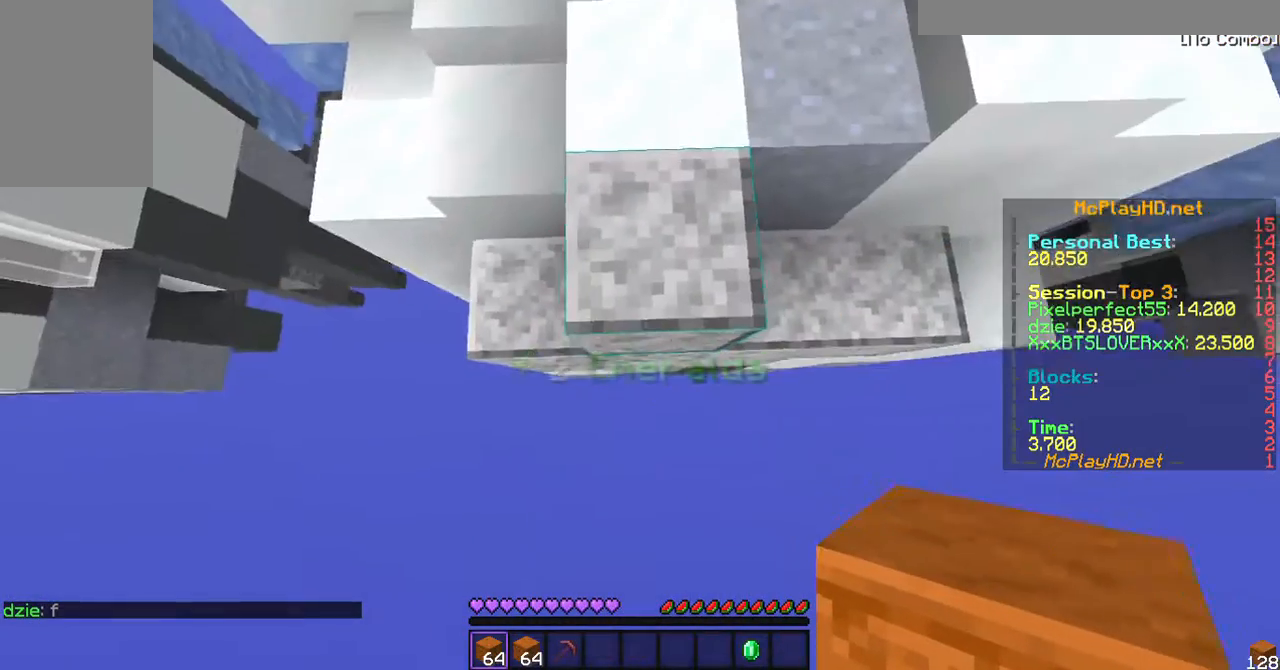
{"keys": ["s"], "mouse": [], "events": [[133, "a", "up"], [233, "d", "down"], [500, "d", "up"]]}
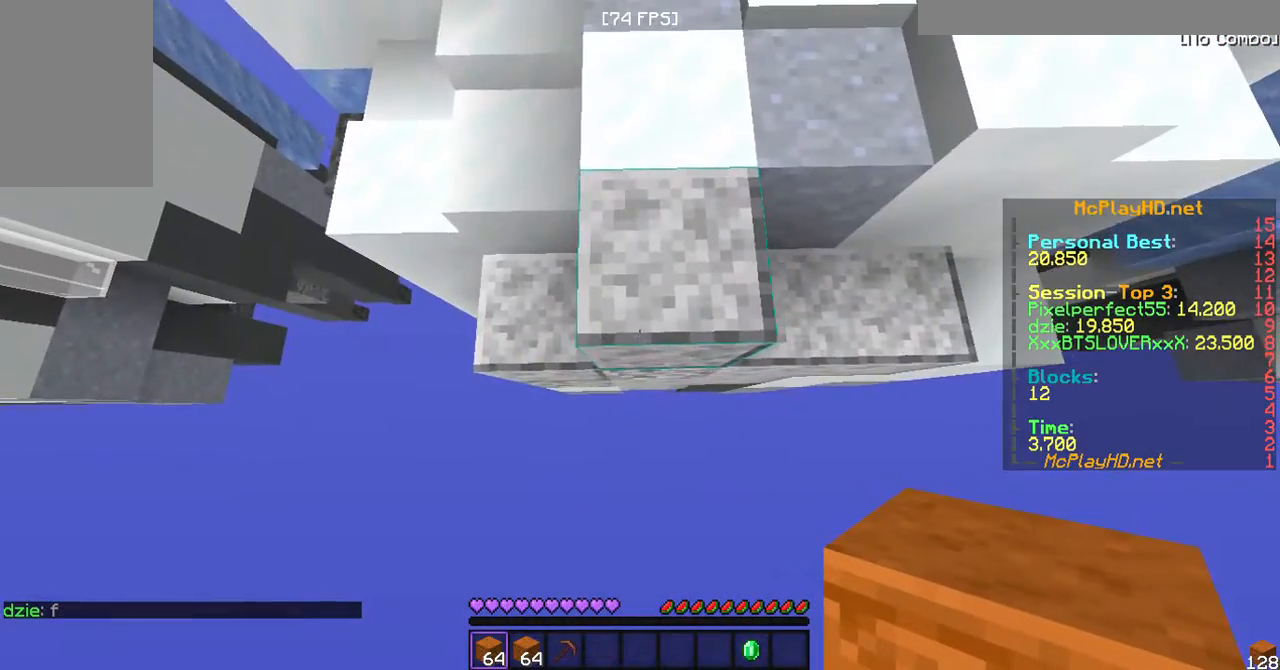
{"keys": ["s"], "mouse": [], "events": [[233, "d", "down"], [433, "d", "up"]]}
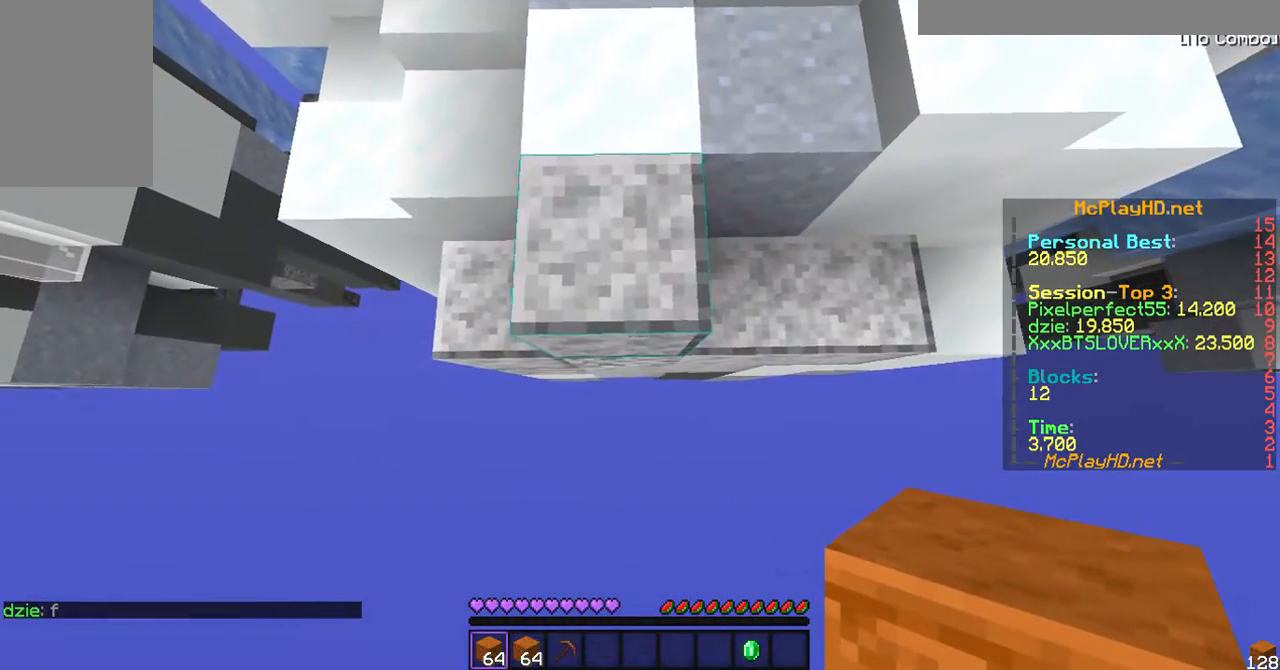
{"keys": [], "mouse": [], "events": [[167, "s", "up"]]}
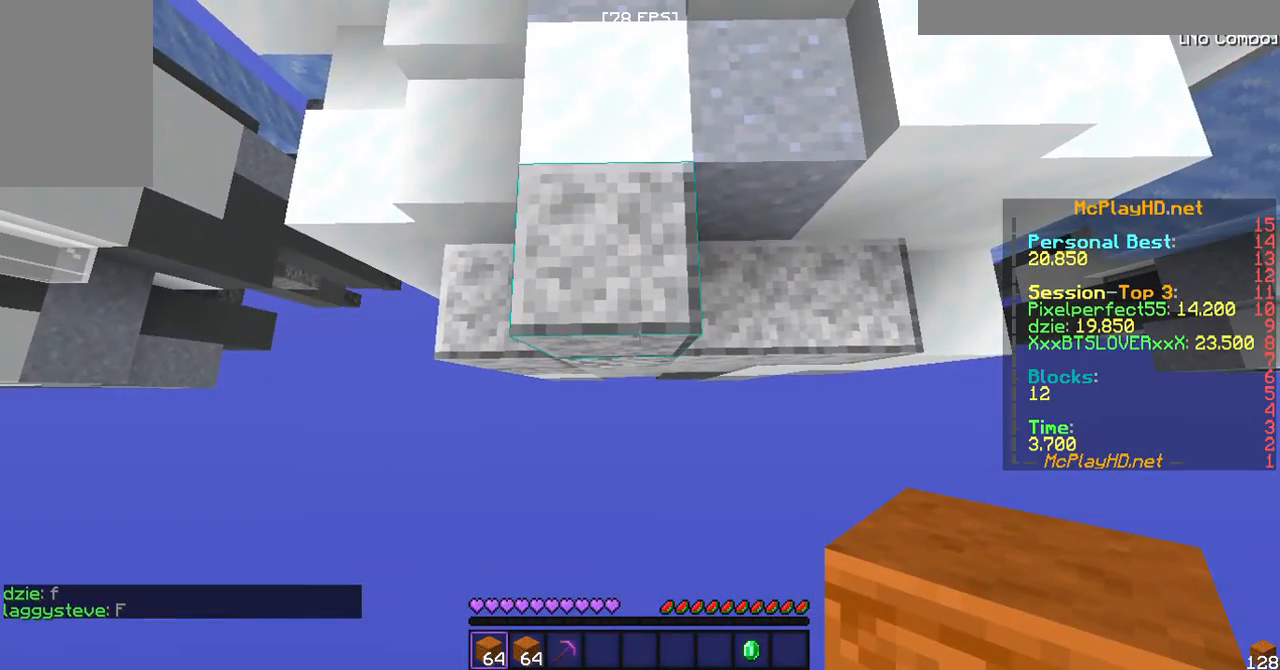
{"keys": [], "mouse": [], "events": []}
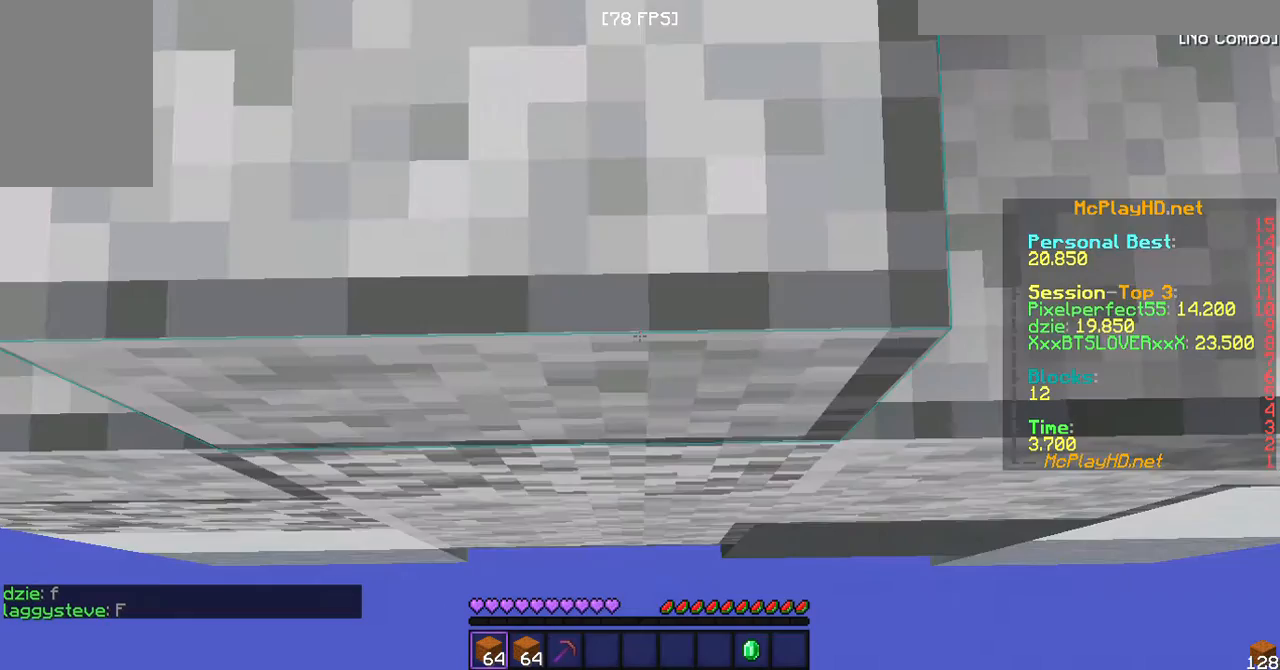
{"keys": ["d", "s"], "mouse": [], "events": [[200, "a", "down"], [200, "mouse_right", "down"], [200, "s", "down"], [333, "mouse_right", "up"], [400, "a", "up"], [400, "d", "down"]]}
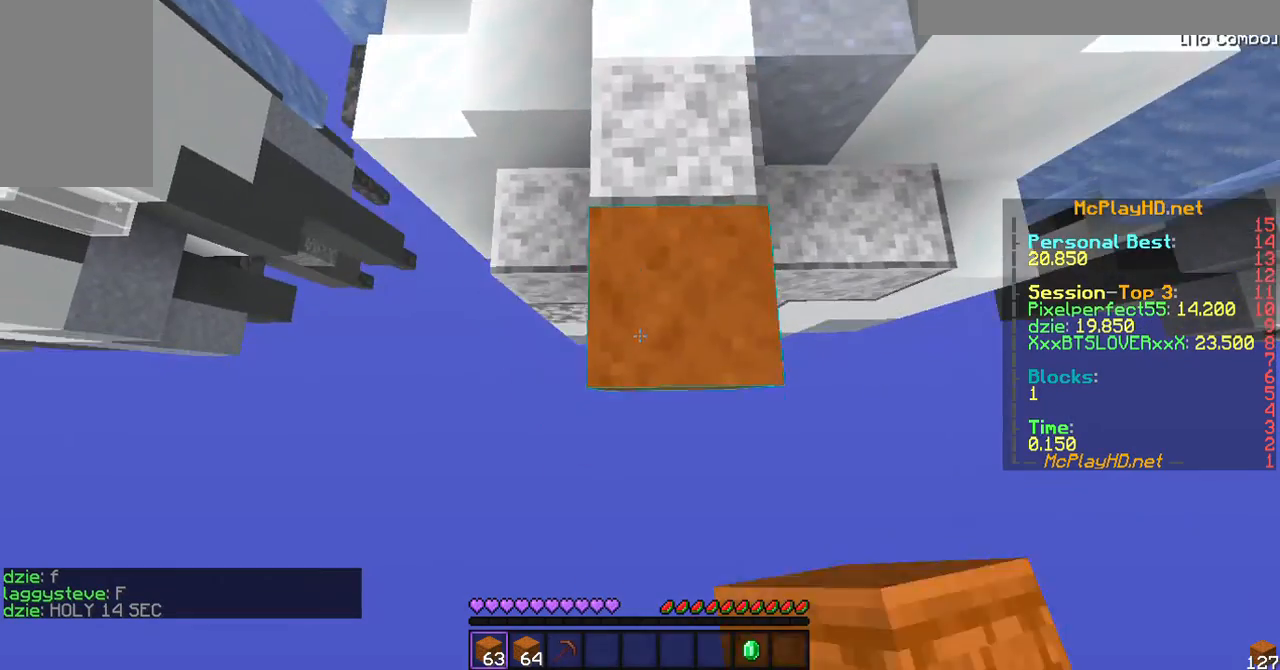
{"keys": ["d", "s"], "mouse": ["right"], "events": [[100, "a", "down"], [100, "d", "up"], [100, "mouse_right", "down"], [233, "mouse_right", "up"], [300, "a", "up"], [300, "d", "down"], [433, "mouse_right", "down"]]}
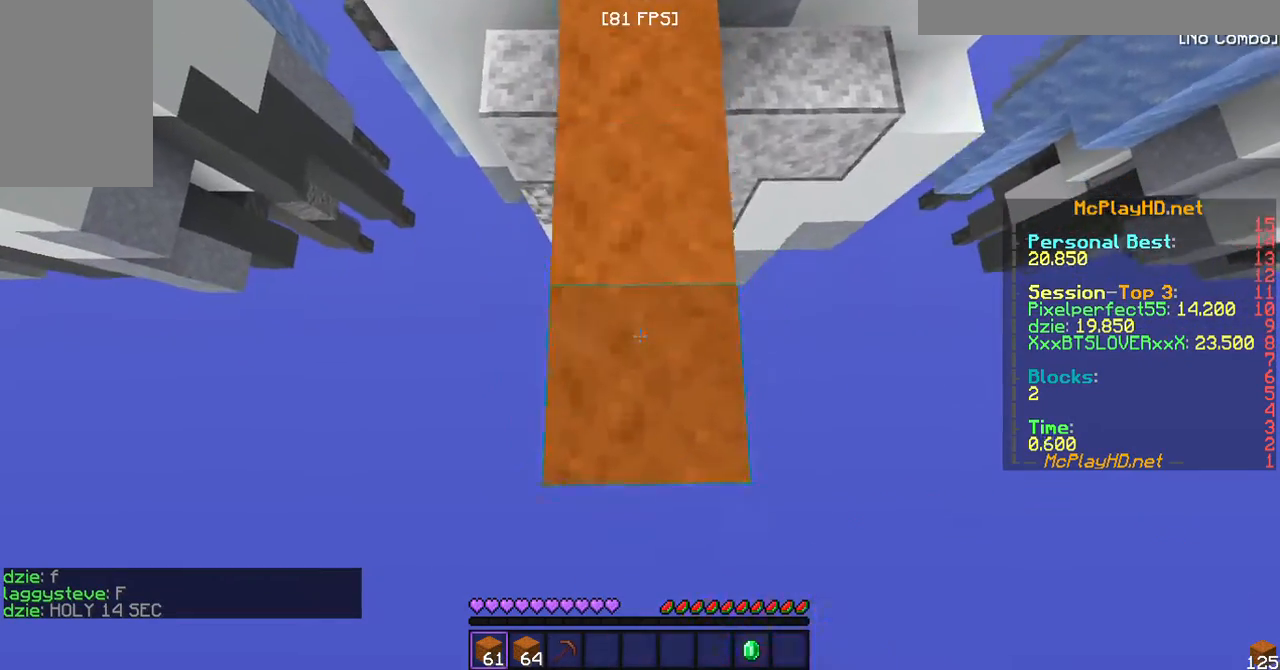
{"keys": ["d", "s"], "mouse": [], "events": [[33, "mouse_right", "up"], [100, "a", "down"], [100, "d", "up"], [233, "mouse_right", "down"], [367, "mouse_right", "up"], [400, "a", "up"], [400, "d", "down"]]}
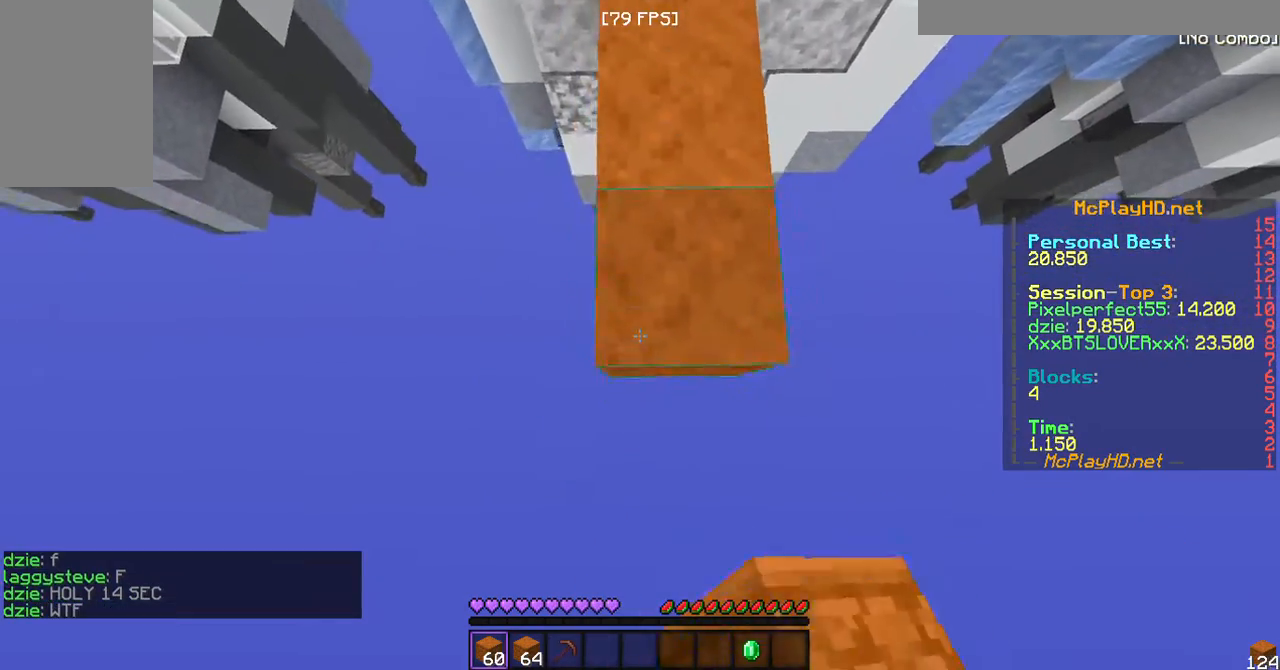
{"keys": ["d", "s"], "mouse": [], "events": [[67, "mouse_right", "down"], [133, "a", "down"], [133, "d", "up"], [167, "mouse_right", "up"], [367, "a", "up"], [367, "d", "down"], [367, "mouse_right", "down"], [500, "mouse_right", "up"]]}
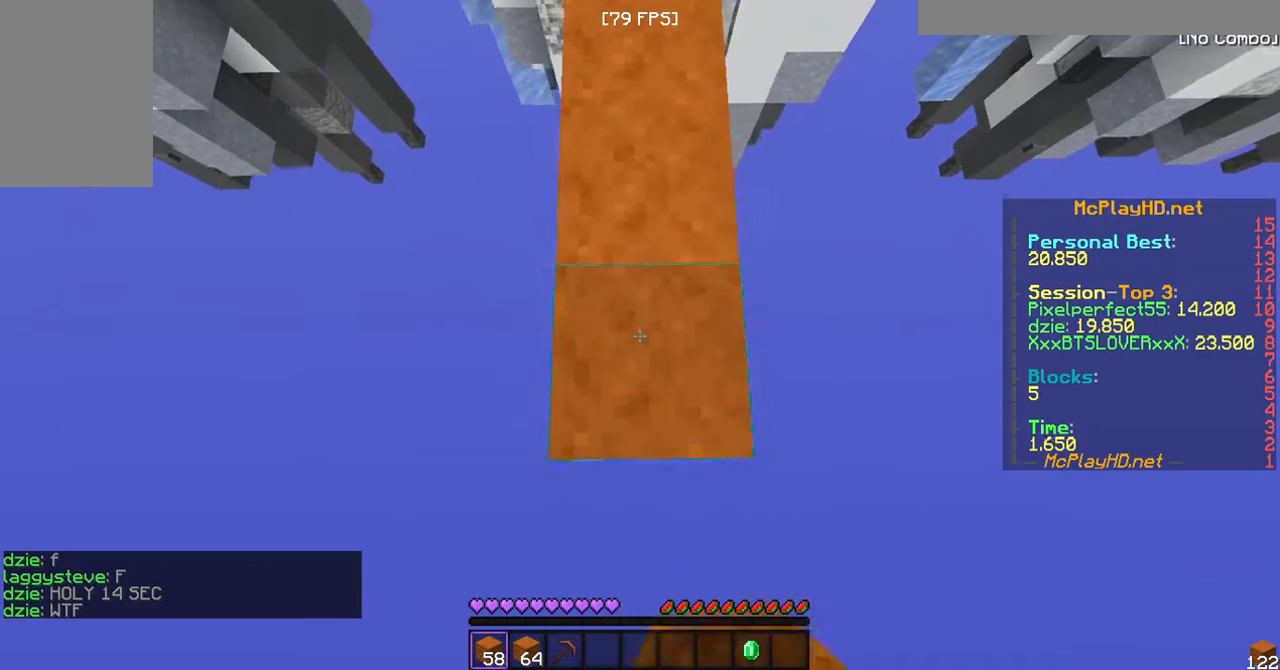
{"keys": ["d", "s"], "mouse": [], "events": [[100, "a", "down"], [100, "d", "up"], [167, "mouse_right", "down"], [300, "mouse_right", "up"], [367, "a", "up"], [400, "d", "down"]]}
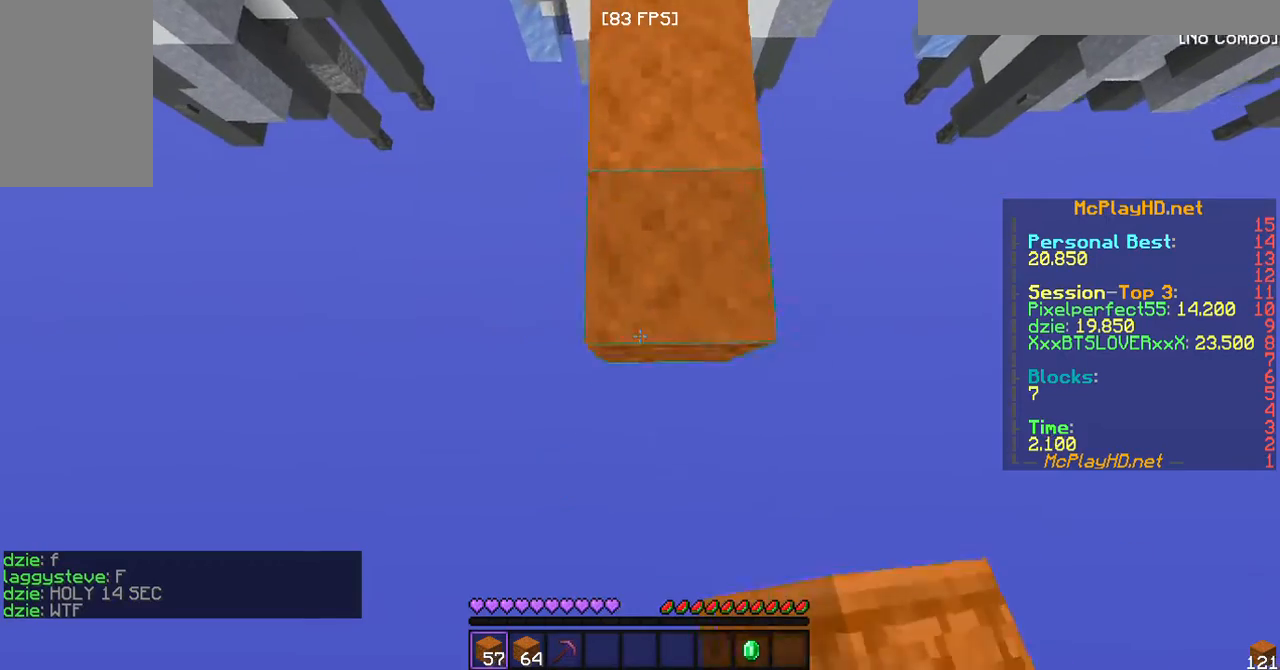
{"keys": ["d", "s"], "mouse": [], "events": [[33, "a", "down"], [33, "mouse_right", "down"], [67, "d", "up"], [100, "mouse_right", "up"], [267, "a", "up"], [267, "d", "down"], [300, "mouse_right", "down"], [433, "mouse_right", "up"]]}
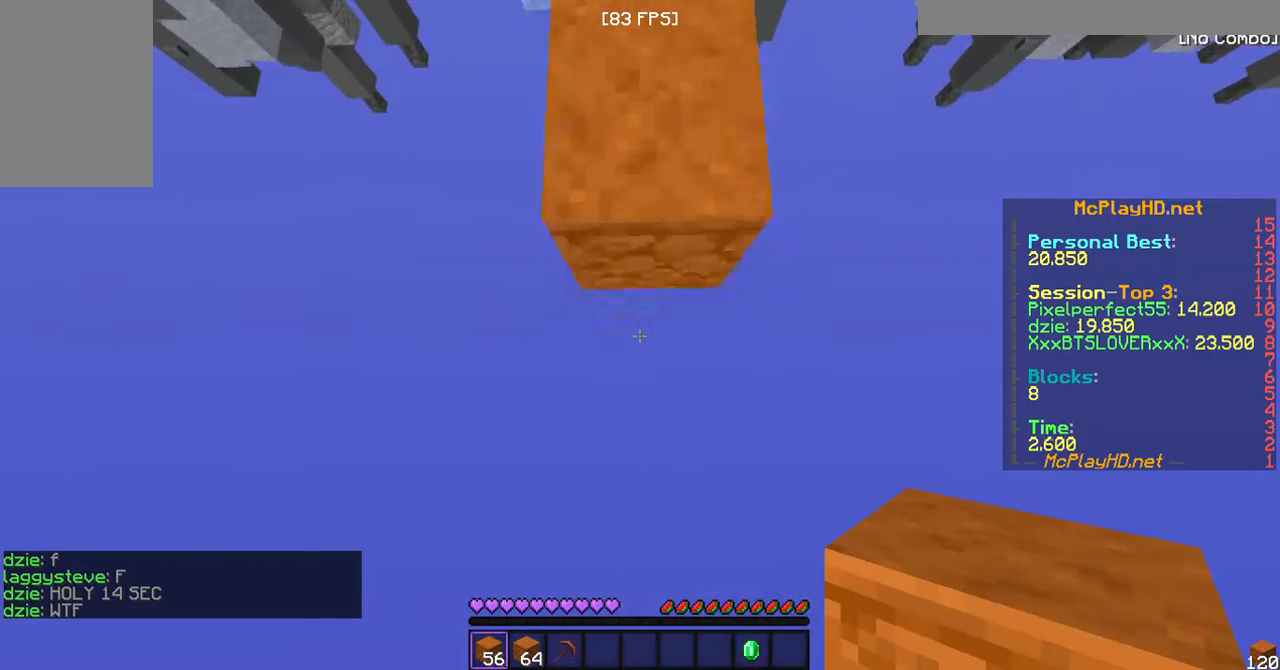
{"keys": ["w"], "mouse": ["right"], "events": [[33, "a", "down"], [100, "d", "up"], [133, "mouse_right", "down"], [200, "mouse_right", "up"], [333, "a", "up"], [367, "s", "up"], [467, "mouse_right", "down"], [500, "w", "down"]]}
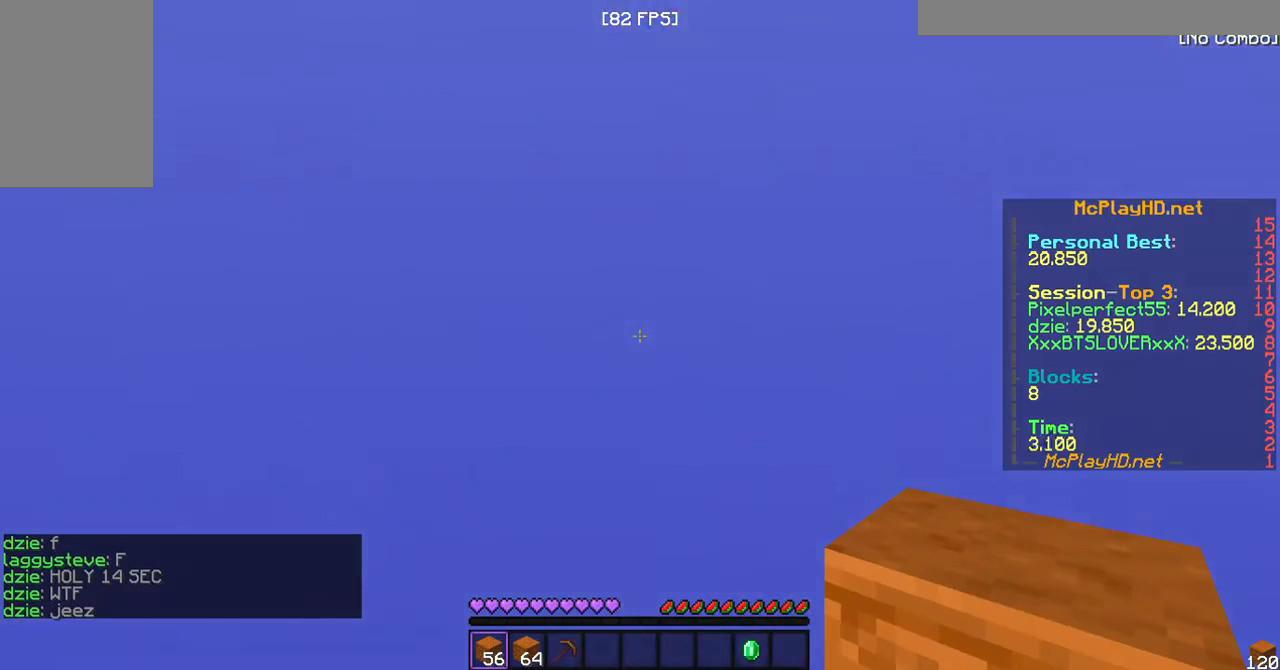
{"keys": [], "mouse": [], "events": [[67, "mouse_right", "up"], [367, "w", "up"]]}